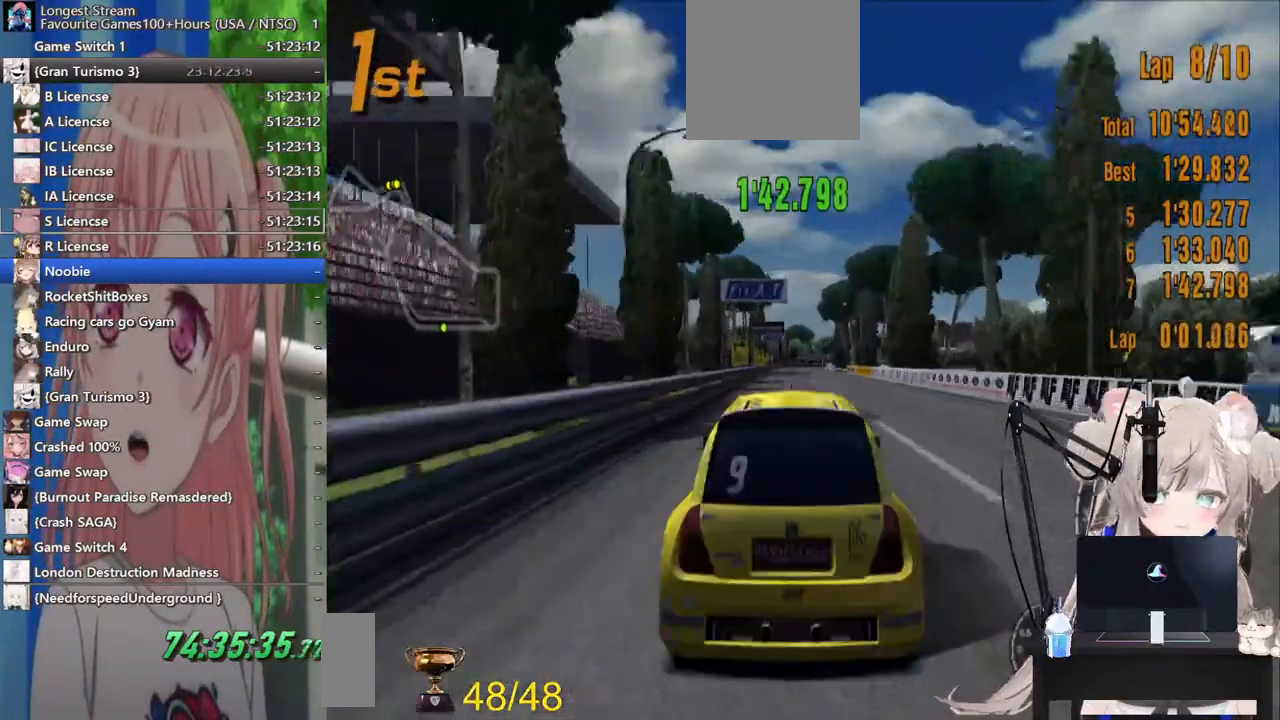
Gameplay with a controller (PlayStation layout); each line is a JSON object with the inputs held at the frame after it. "events" lists button and stick changes between this image and that frame as [ms after this image, input, new state], when the widget could be followed in between. Not read: L1 R1.
{"buttons": ["R2"], "left_stick": "center", "right_stick": "center"}
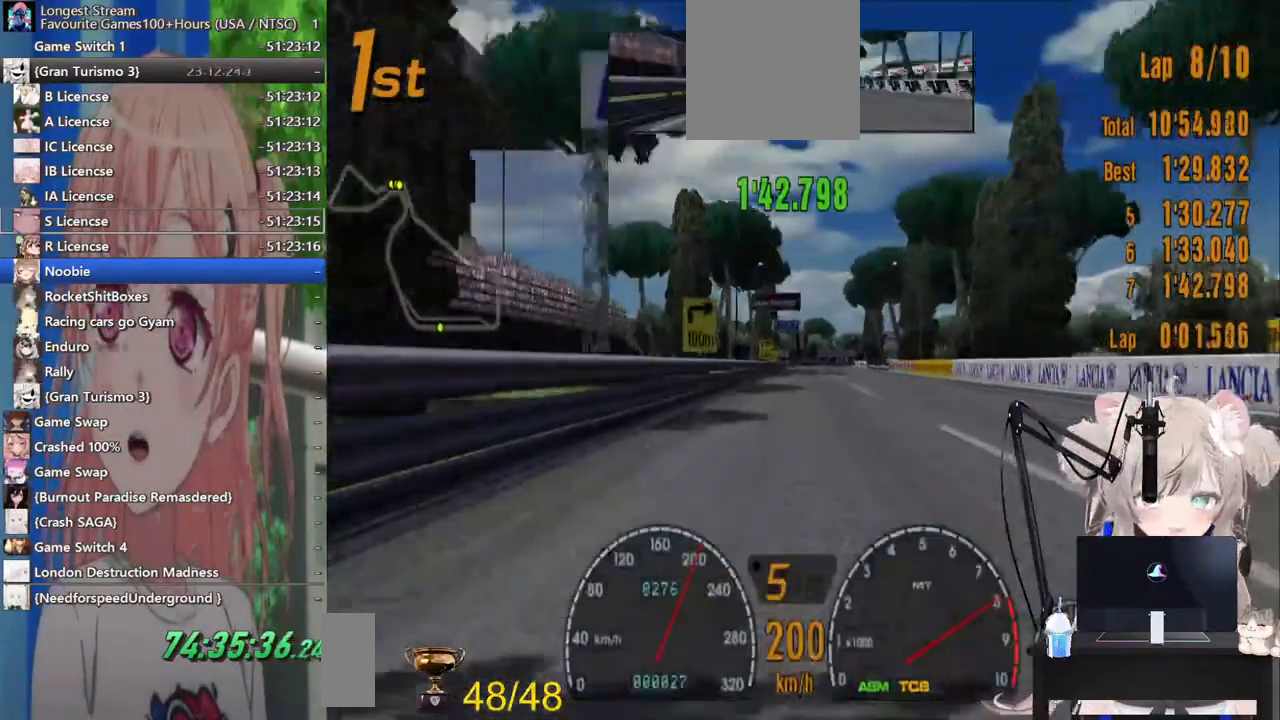
{"buttons": ["R2"], "left_stick": "center", "right_stick": "center", "events": []}
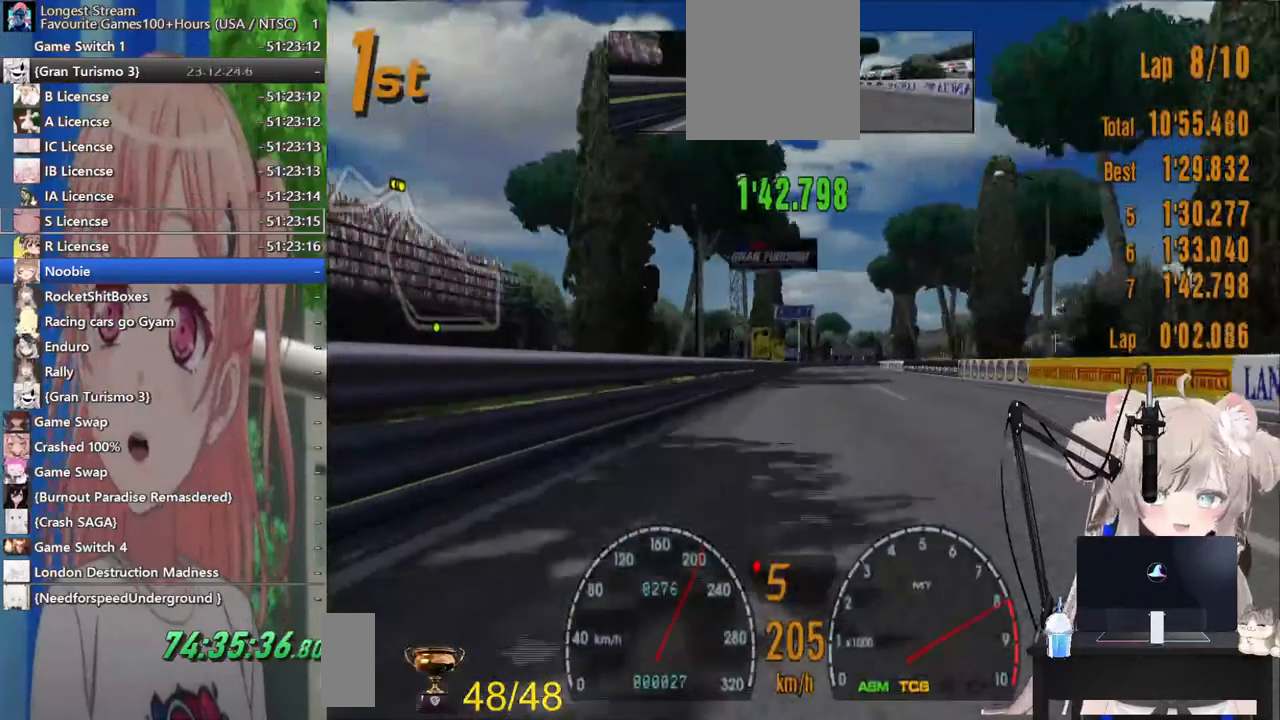
{"buttons": ["R2"], "left_stick": "center", "right_stick": "center"}
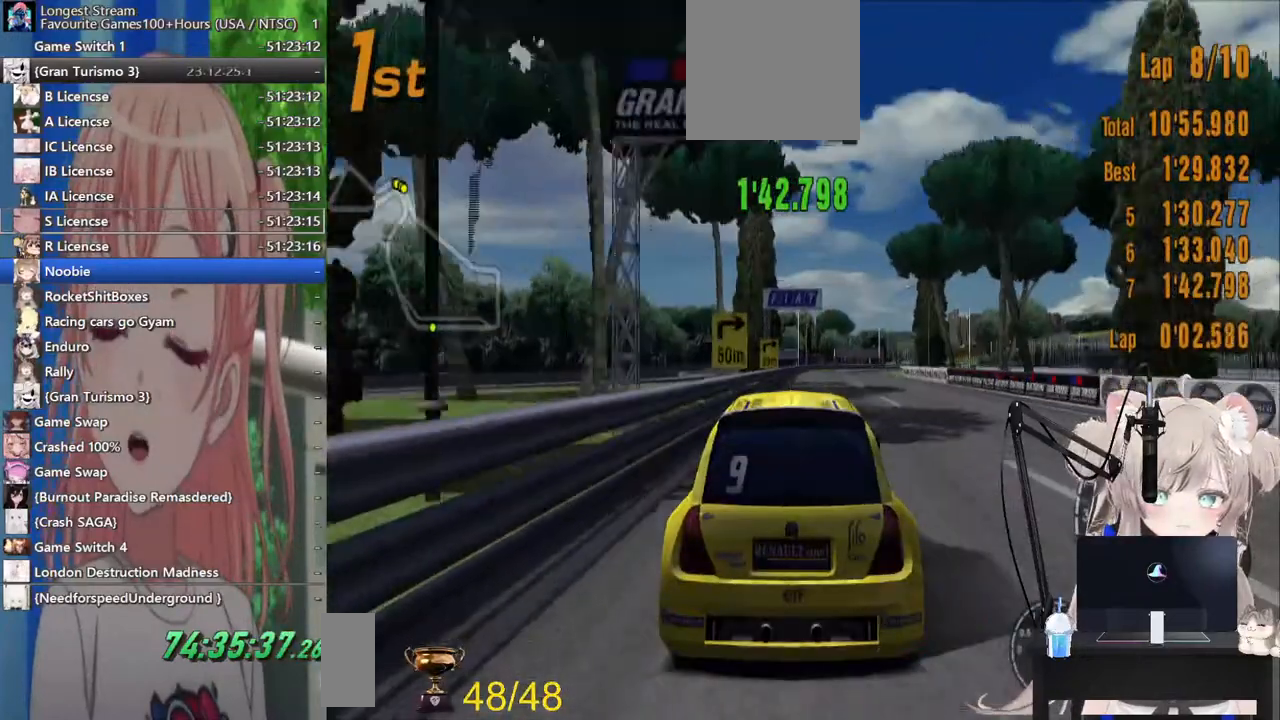
{"buttons": ["CROSS", "R2"], "left_stick": "center", "right_stick": "center", "events": [[483, "CROSS", "down"]]}
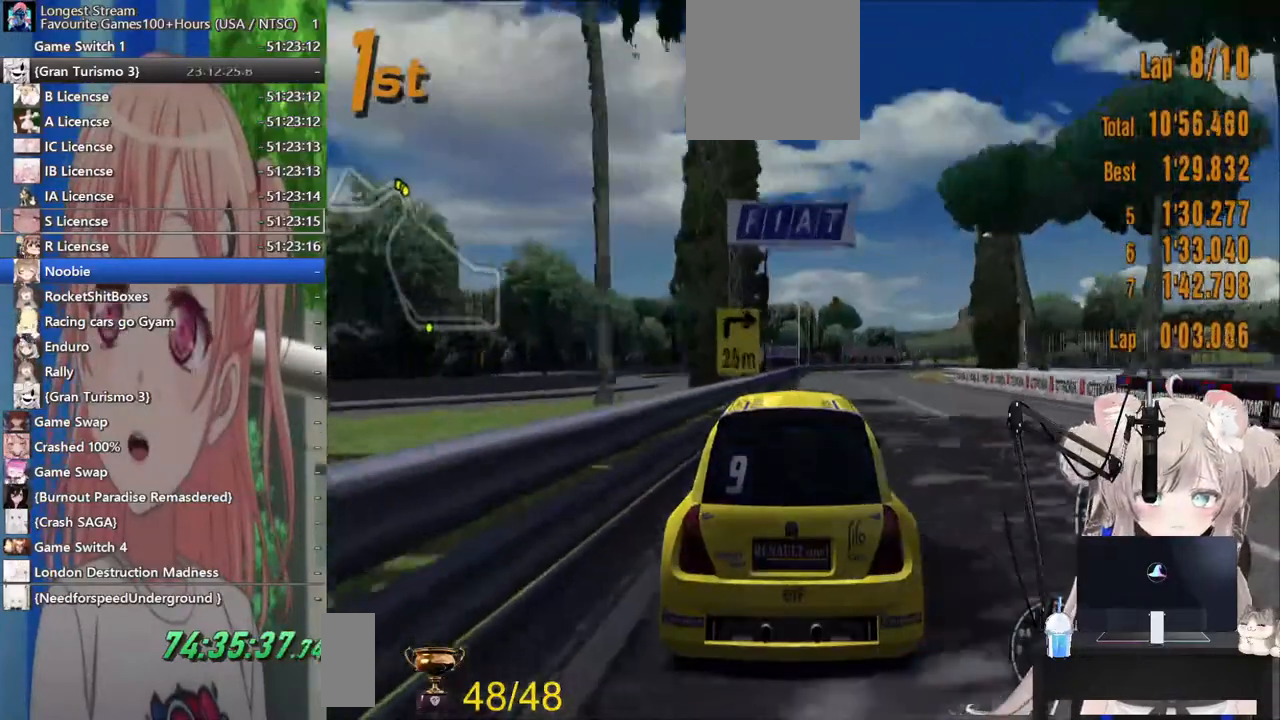
{"buttons": ["R2"], "left_stick": "center", "right_stick": "center"}
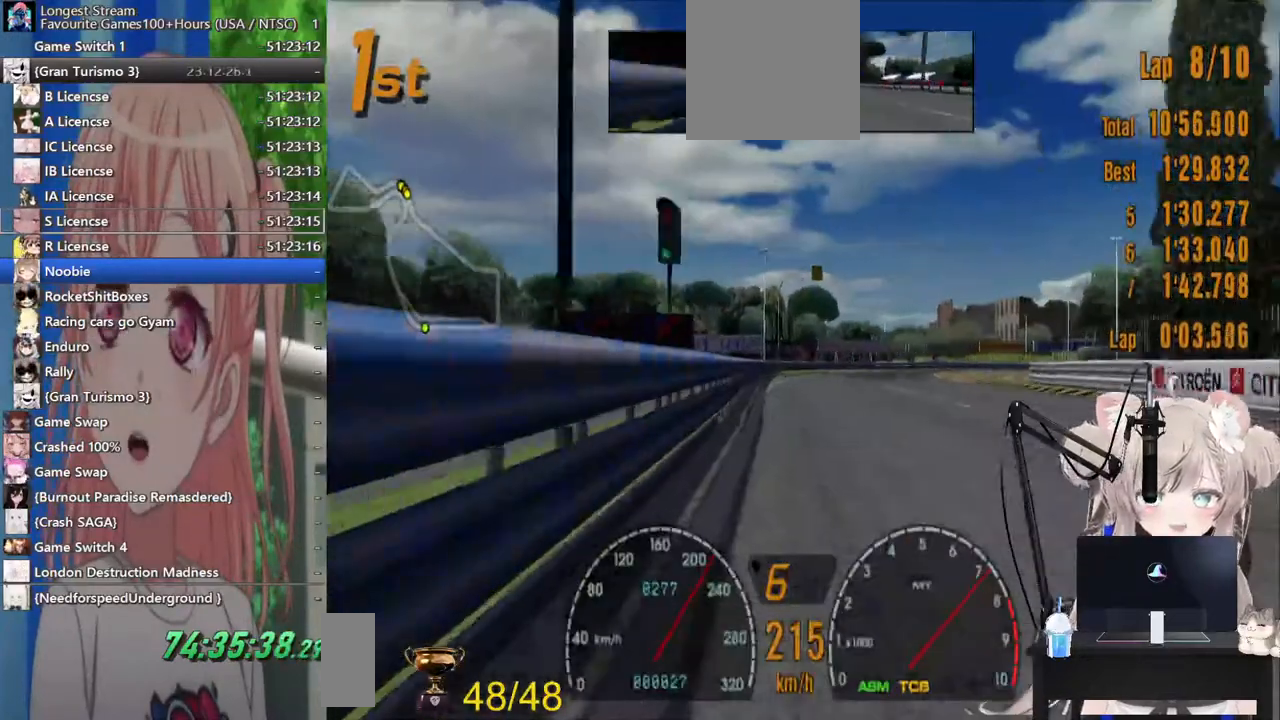
{"buttons": [], "left_stick": "right", "right_stick": "center", "events": [[200, "left_stick", "right"], [500, "R2", "up"]]}
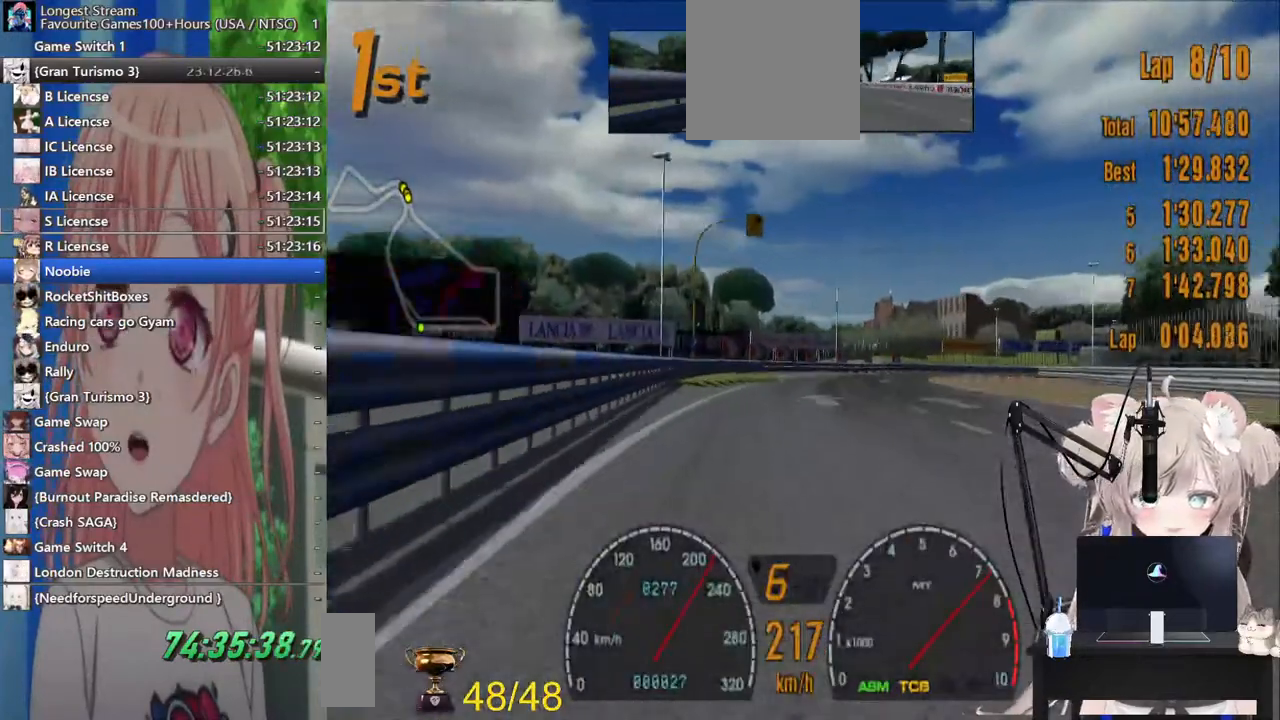
{"buttons": ["SQUARE"], "left_stick": "right", "right_stick": "center", "events": [[183, "L2", "down"], [400, "SQUARE", "down"], [433, "L2", "up"]]}
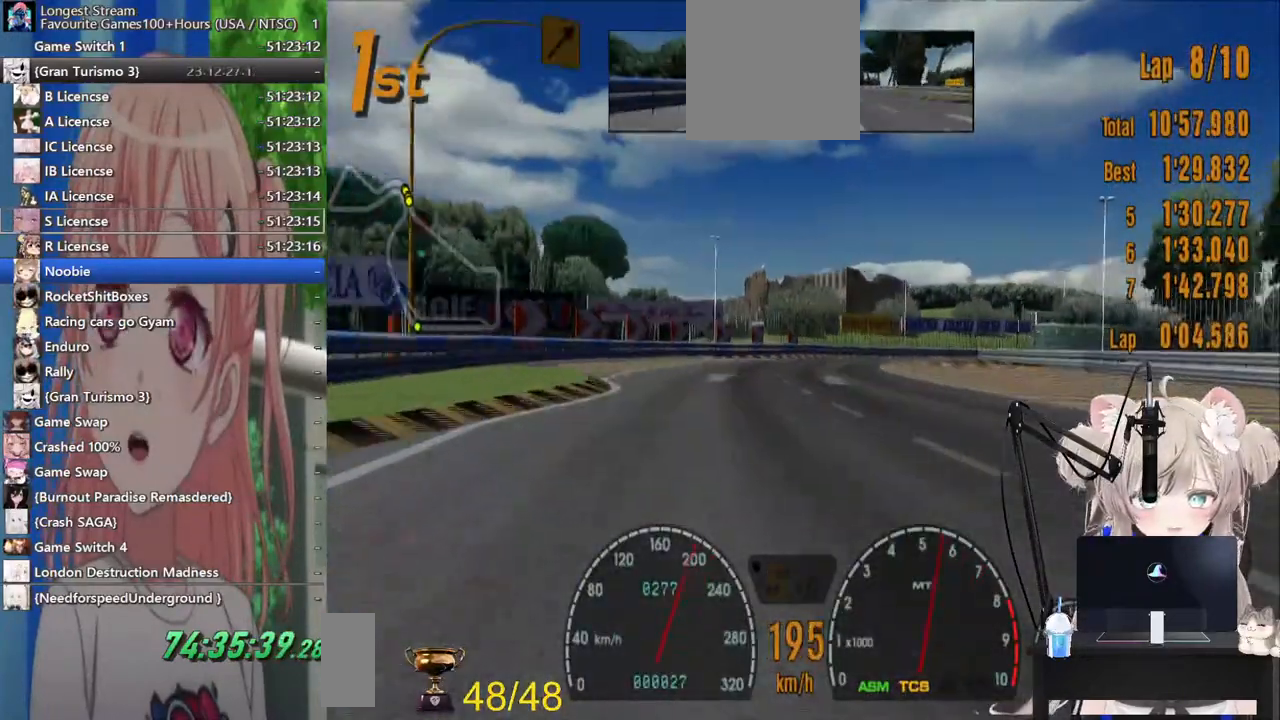
{"buttons": ["R2"], "left_stick": "right", "right_stick": "center", "events": [[33, "SQUARE", "up"], [333, "R2", "down"]]}
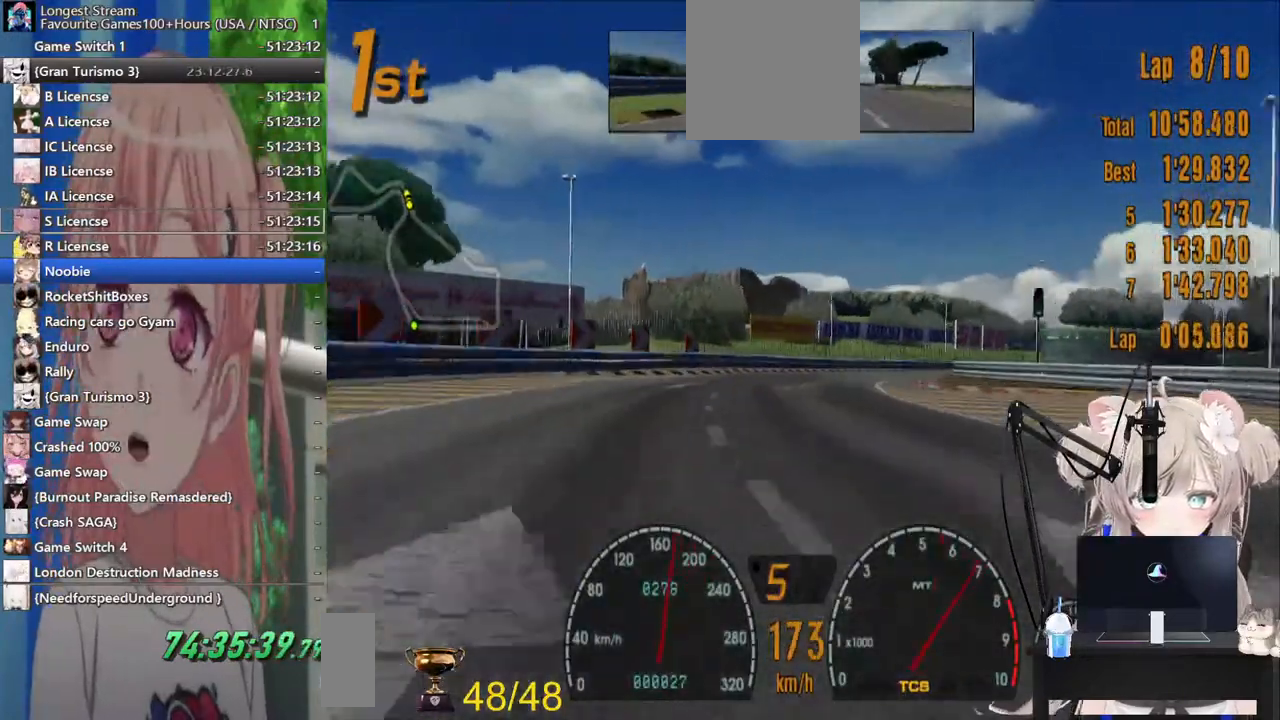
{"buttons": [], "left_stick": "right", "right_stick": "center", "events": [[300, "R2", "up"]]}
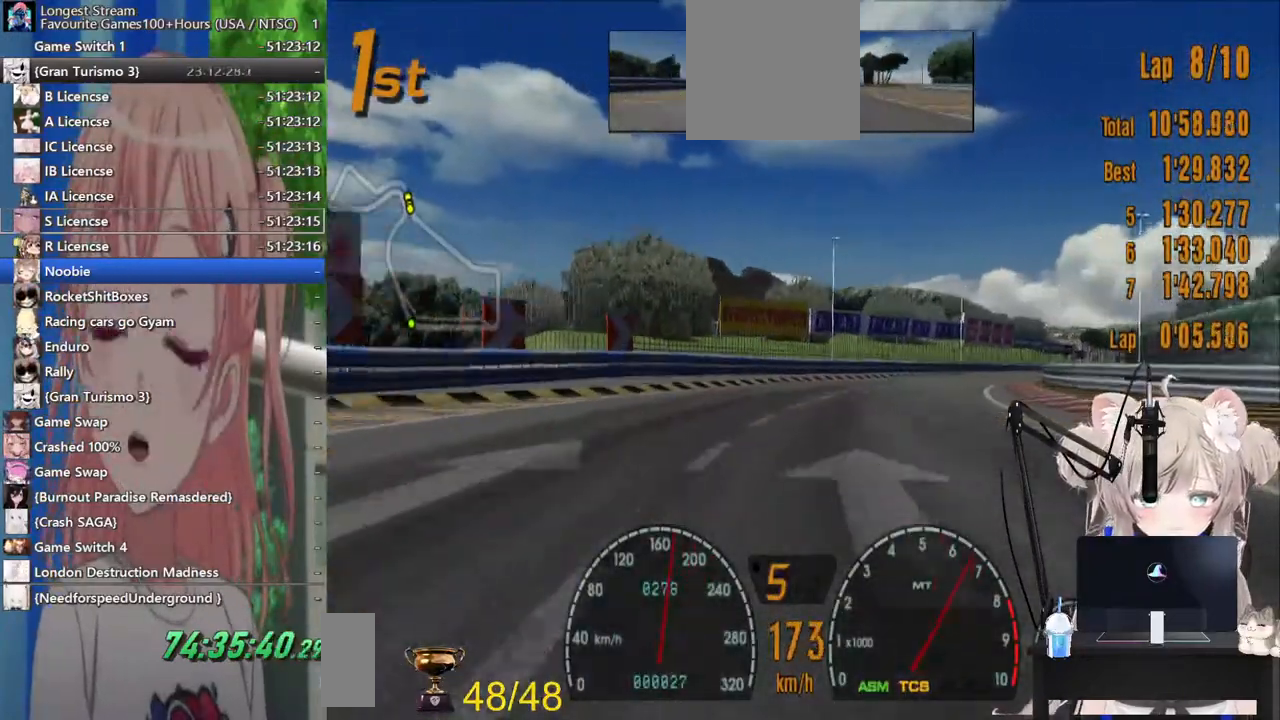
{"buttons": ["R2"], "left_stick": "right", "right_stick": "center", "events": [[383, "R2", "down"]]}
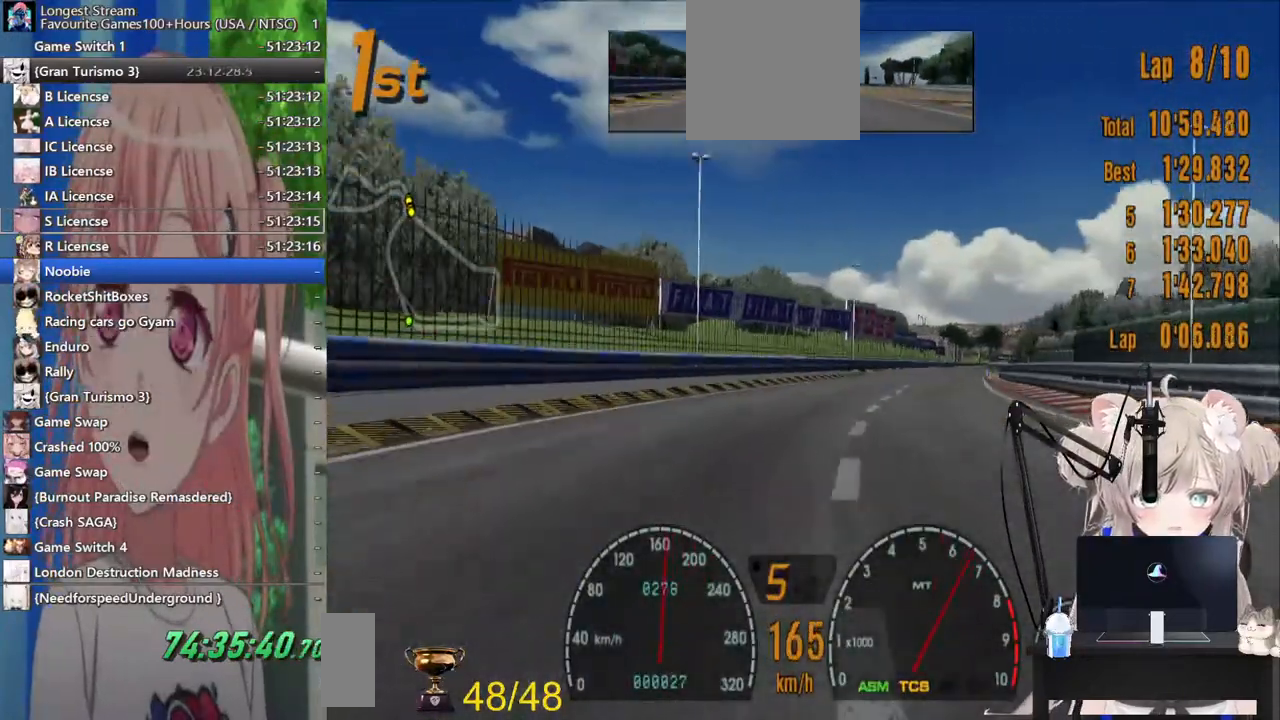
{"buttons": ["R2"], "left_stick": "center", "right_stick": "center", "events": [[500, "left_stick", "center"]]}
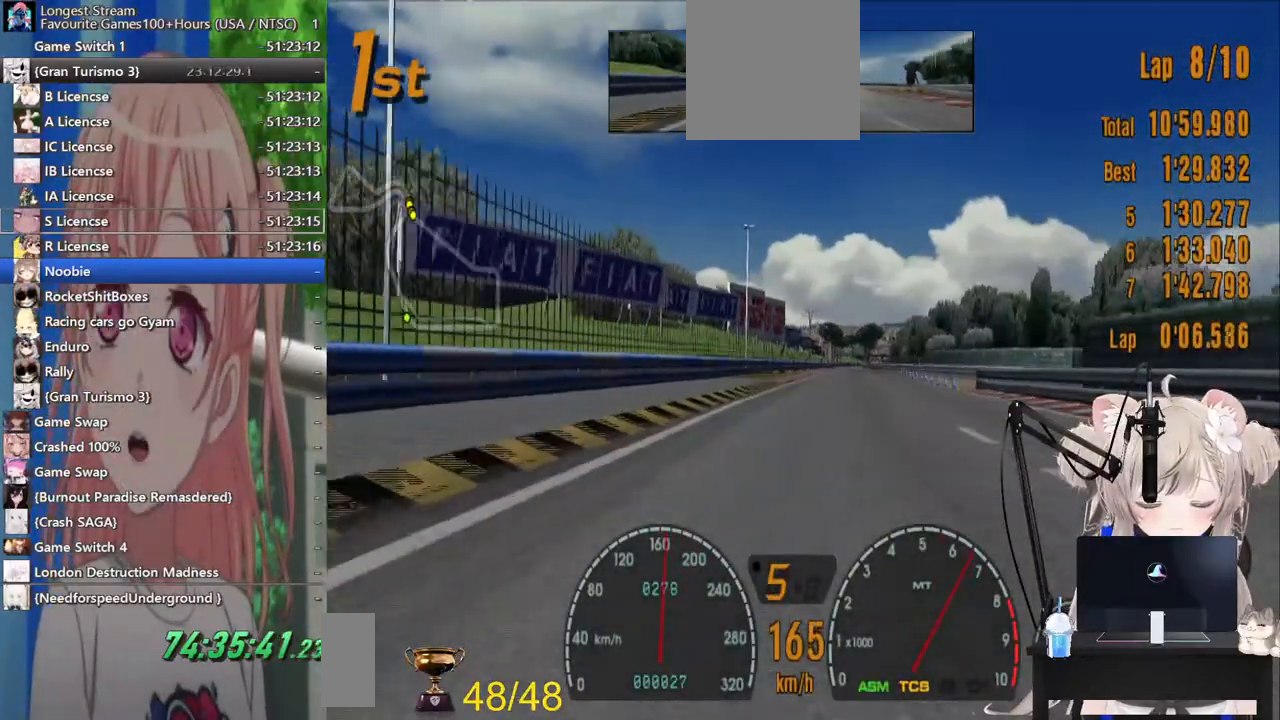
{"buttons": ["R2"], "left_stick": "center", "right_stick": "center", "events": []}
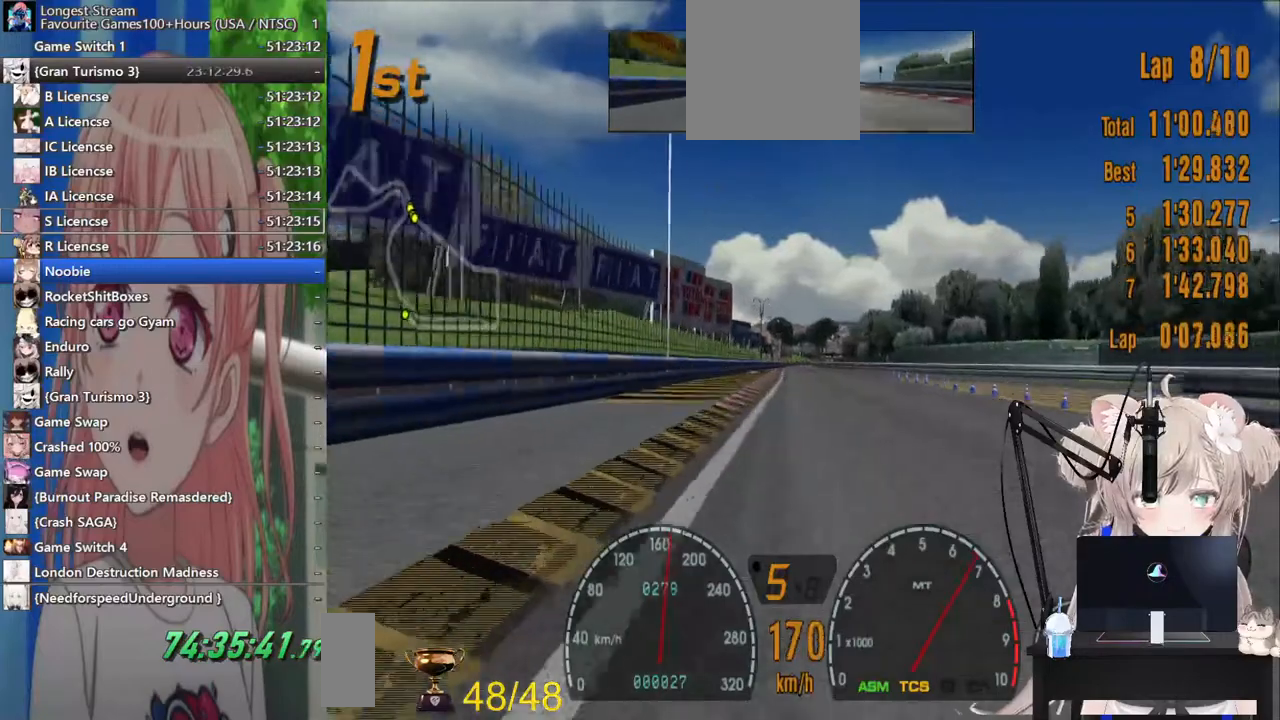
{"buttons": ["R2"], "left_stick": "center", "right_stick": "center", "events": []}
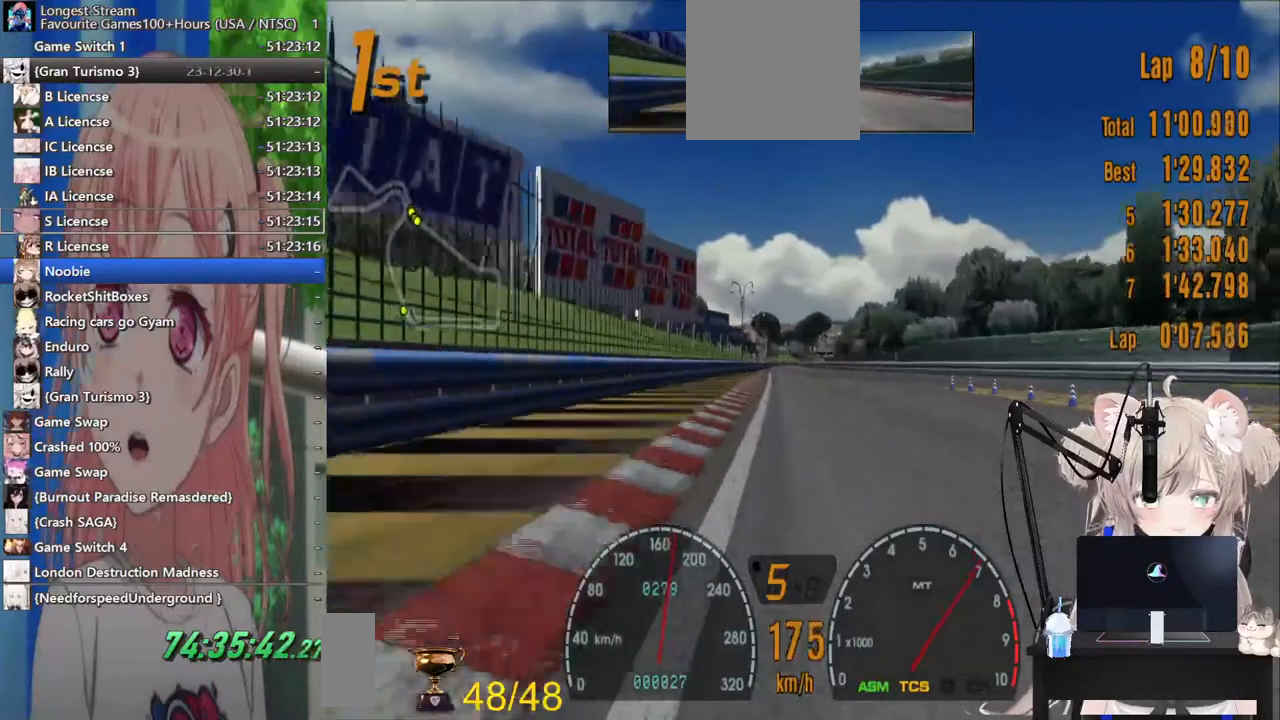
{"buttons": ["R2"], "left_stick": "center", "right_stick": "center", "events": []}